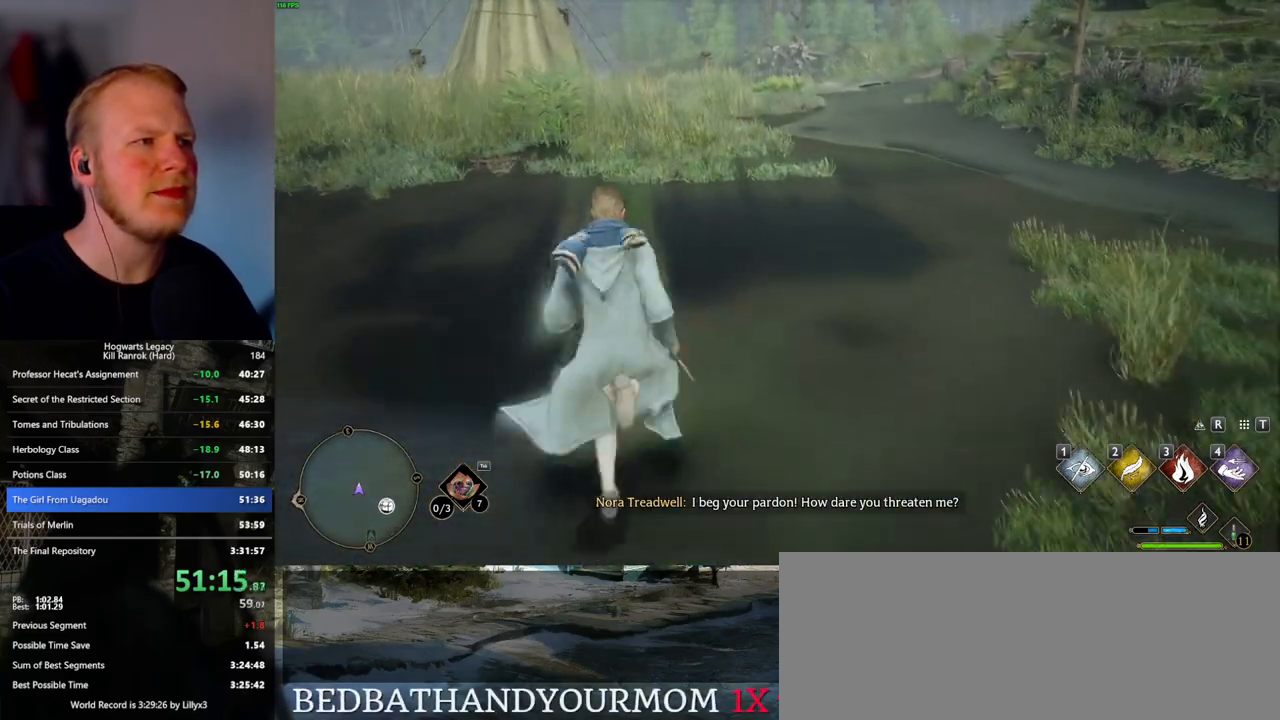
Gameplay with keyboard and mouse; each line is a JSON object with the keys and mouse buttons held at the frame after it. "events" lists presses ("down") and releases ("up") of ".", "/", "0", "1", "2", "3", "4", "5", "6", "7", "8", "9", "a", "alt_l", "alt_r", "b", "backslash", "backspace", "c", "caps_lock", "comma", "ctrl_l", "ctrl_r", "d", "e", "equals", "escape", "f", "f1", "f10", "f11", "f12", "f2", "f3", "f4", "f5", "f6", "f7", "f8", "f9", "g", "h", "i", "j", "k", "l", "lbracket", "m", "minus", "n", "o", "p", "q", "quote", "r", "rbracket", "return", "s", "semicolon", "shift_l", "shift_r", "space", "super_l", "super_r", "t", "tab", "tilde", "u", "v", "w", "x", "y", "z", "mouse_left", "mouse_wheel", "mouse_right", "mouse_mb4" and "mouse_mb5" between this image and that frame as [ms after this image, input, new state], when the widget could be followed in between. "mouse_left", "mouse_wheel", "mouse_right", "mouse_mb4", "mouse_mb5" = the "left", "wheel", "right", "mb4", "mb5" buttons of the "mouse" list. No other keys are recorded. "wheel" means that the mouse wheel is clicked or scrolled. Mouse movement is not recorded.
{"keys": ["w"], "mouse": [], "events": []}
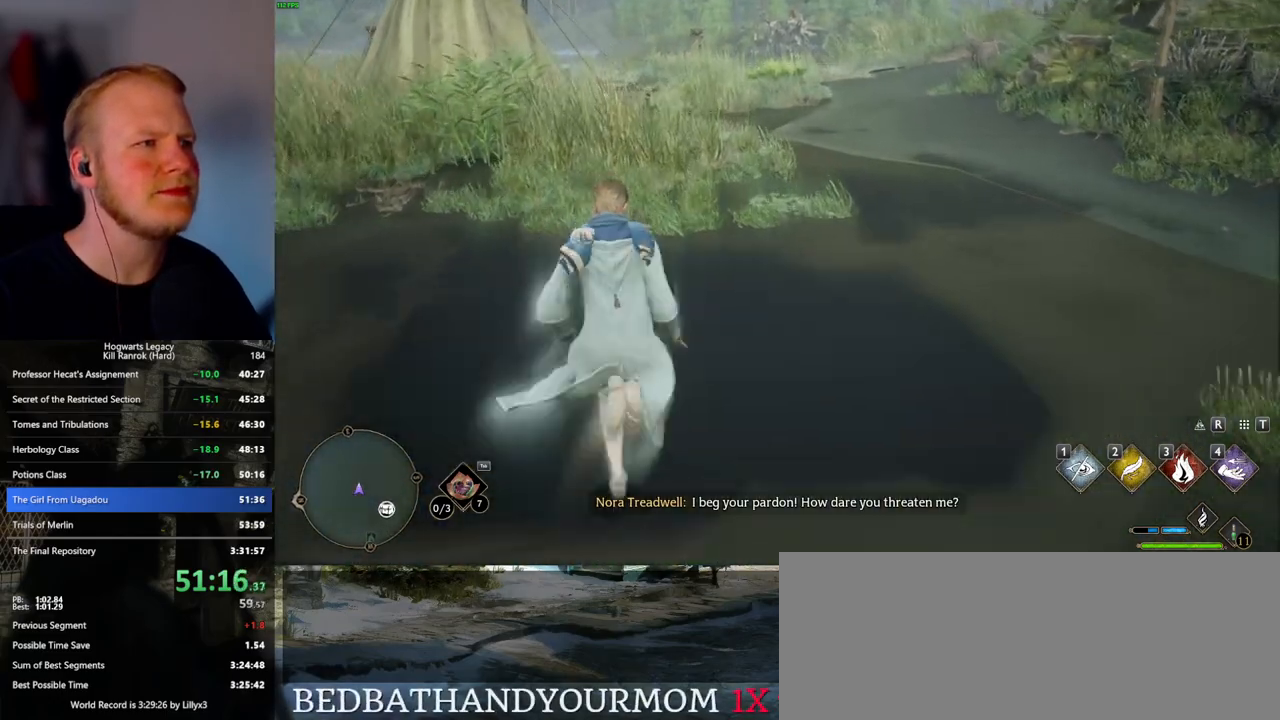
{"keys": ["w"], "mouse": [], "events": []}
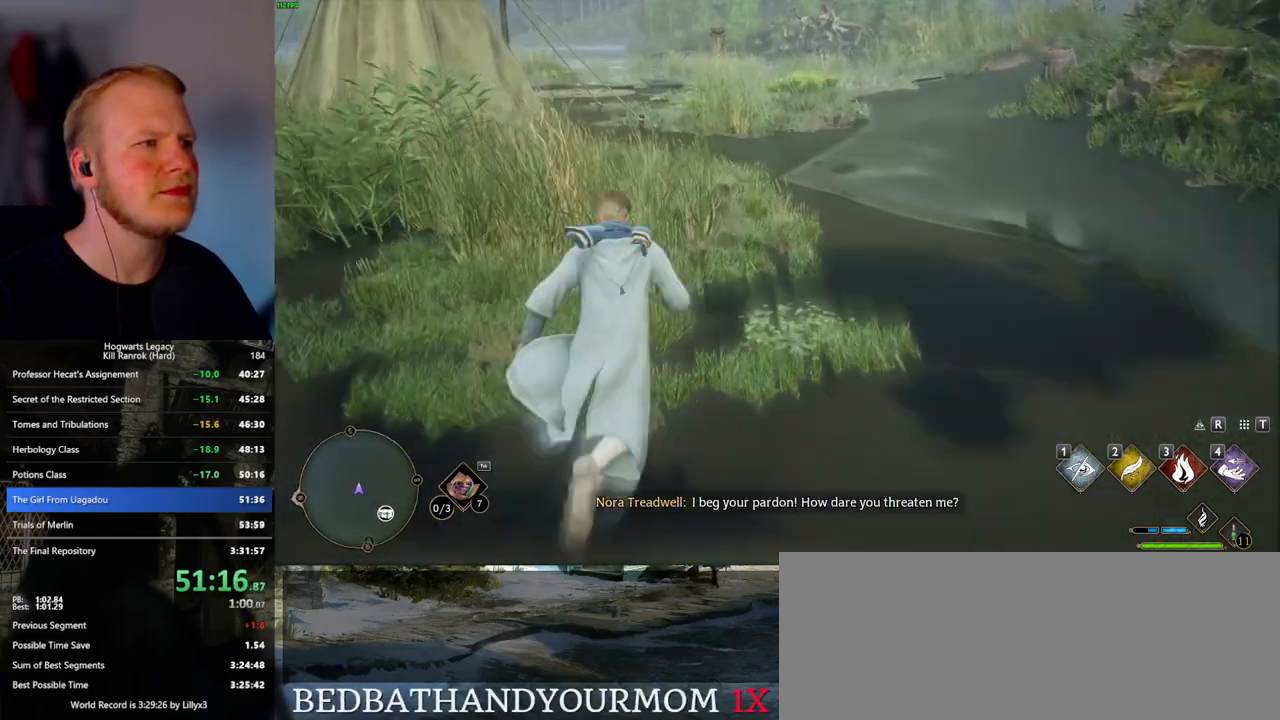
{"keys": ["w"], "mouse": [], "events": []}
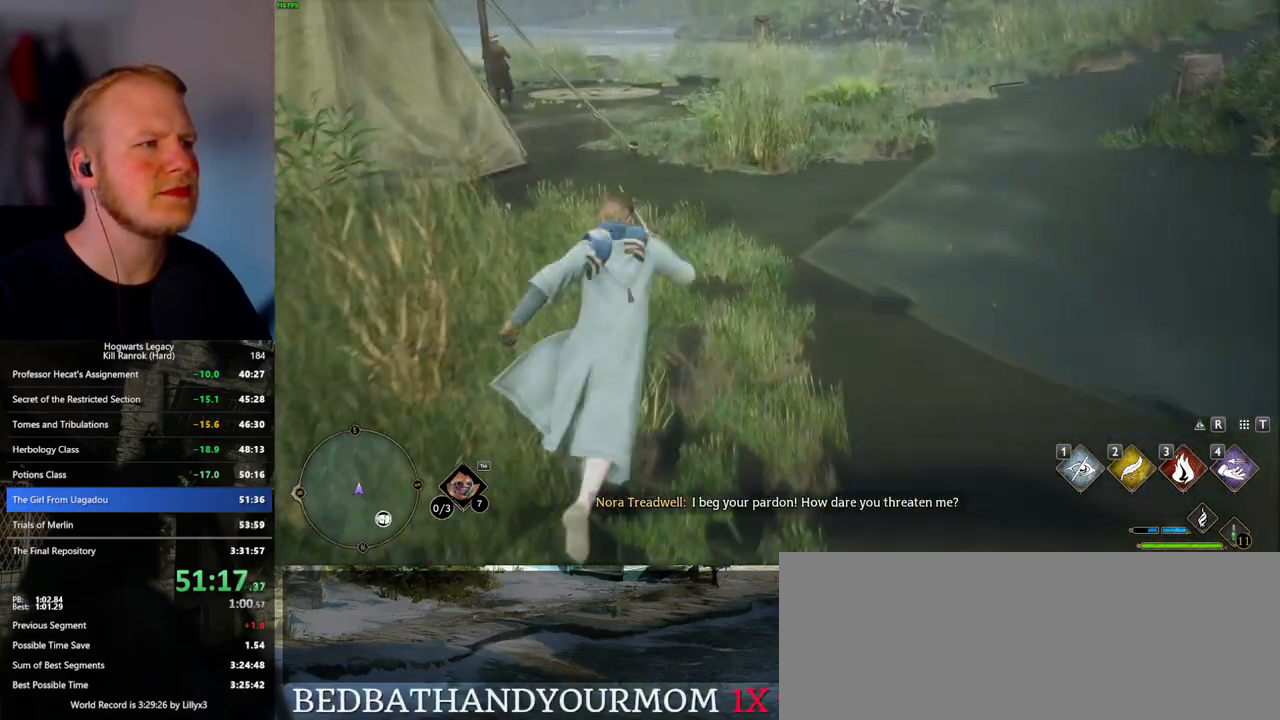
{"keys": ["w"], "mouse": [], "events": []}
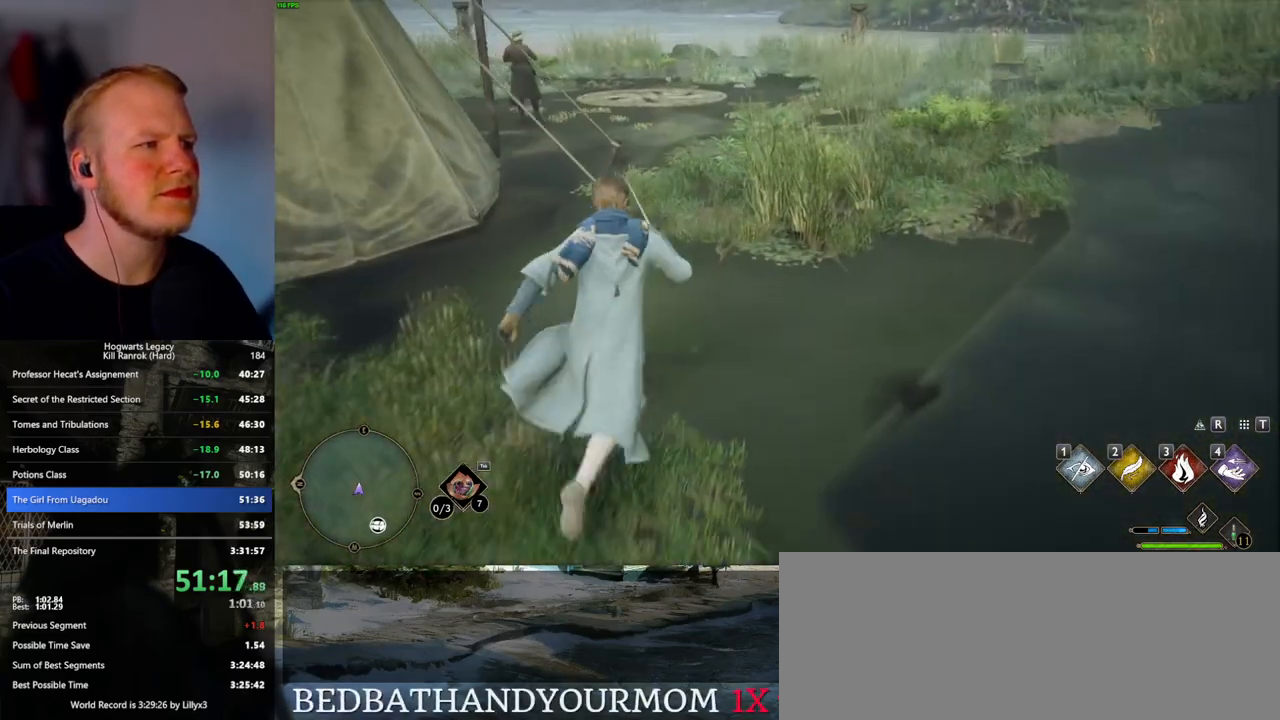
{"keys": ["w"], "mouse": [], "events": []}
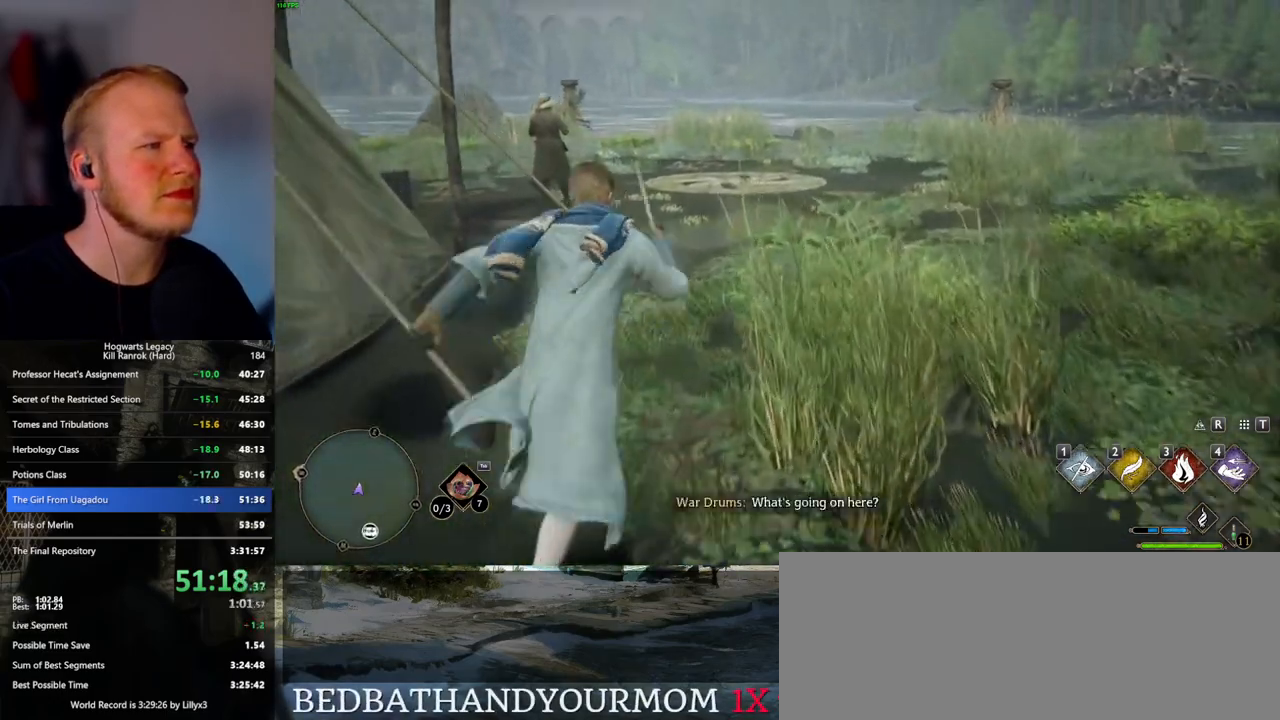
{"keys": ["w"], "mouse": [], "events": []}
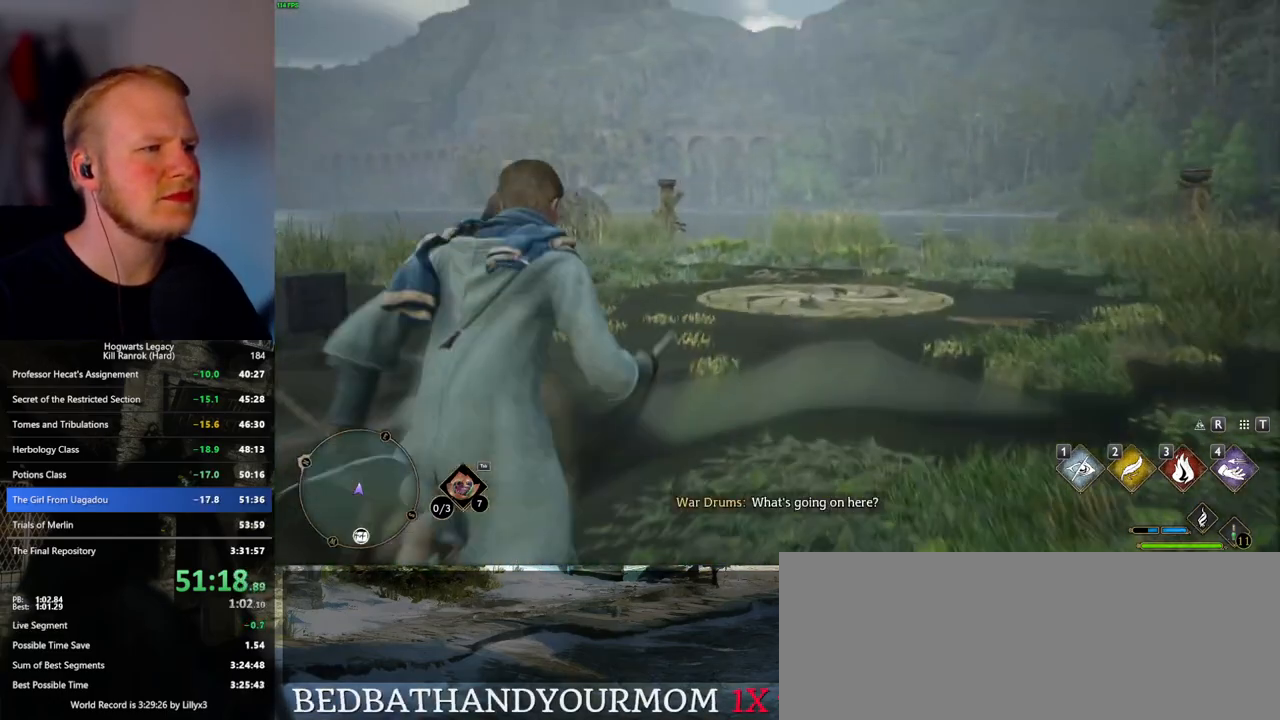
{"keys": [], "mouse": [], "events": [[33, "a", "down"], [200, "a", "up"], [433, "w", "up"]]}
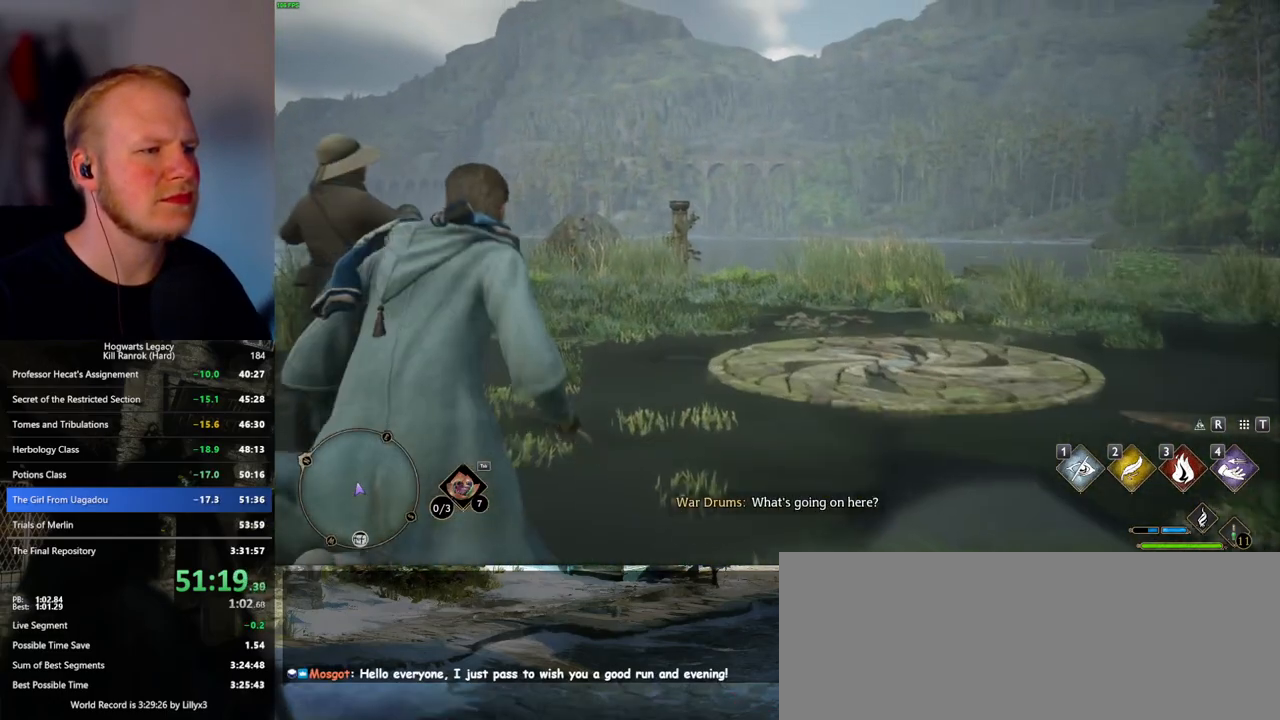
{"keys": [], "mouse": [], "events": []}
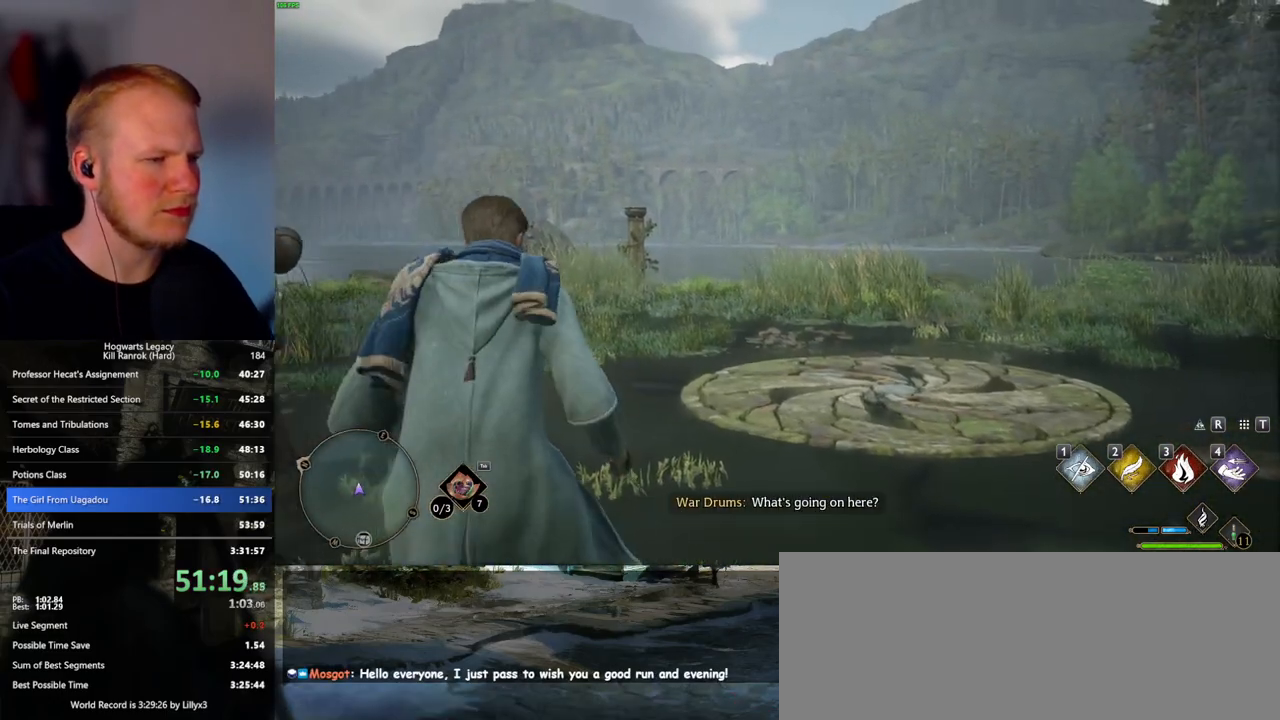
{"keys": ["q"], "mouse": [], "events": [[500, "q", "down"]]}
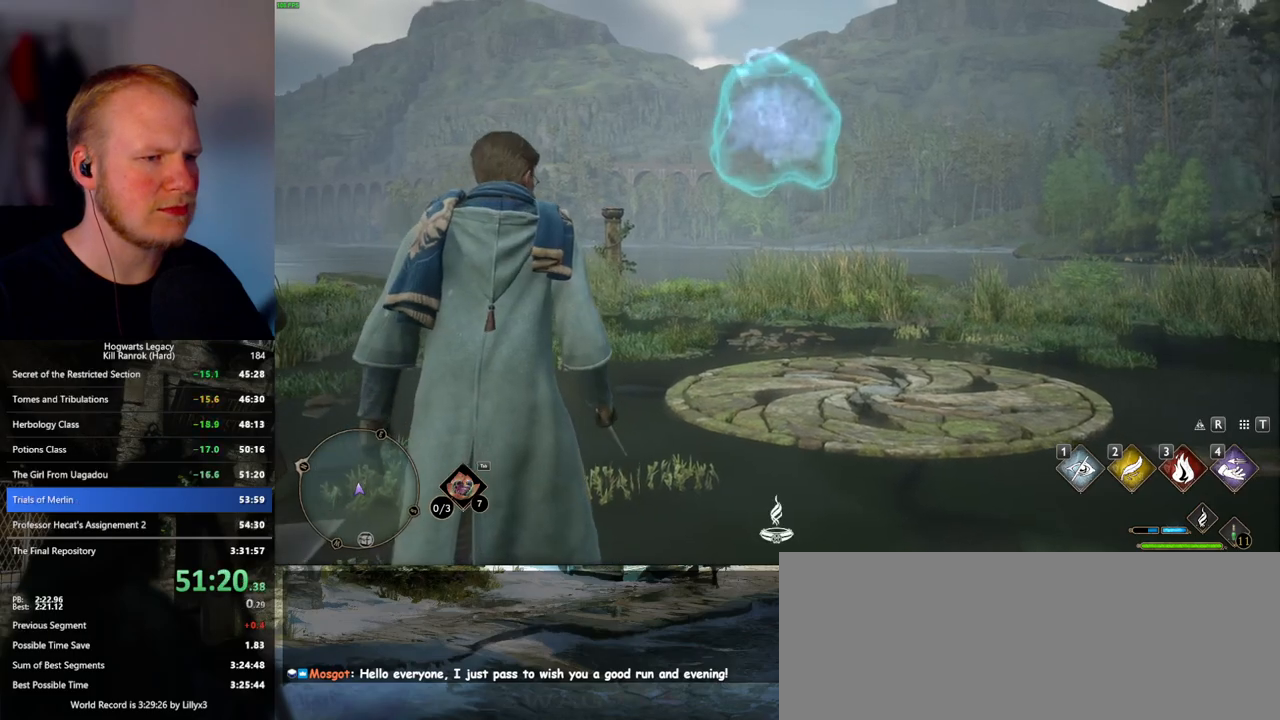
{"keys": ["q"], "mouse": [], "events": [[400, "q", "up"], [483, "q", "down"]]}
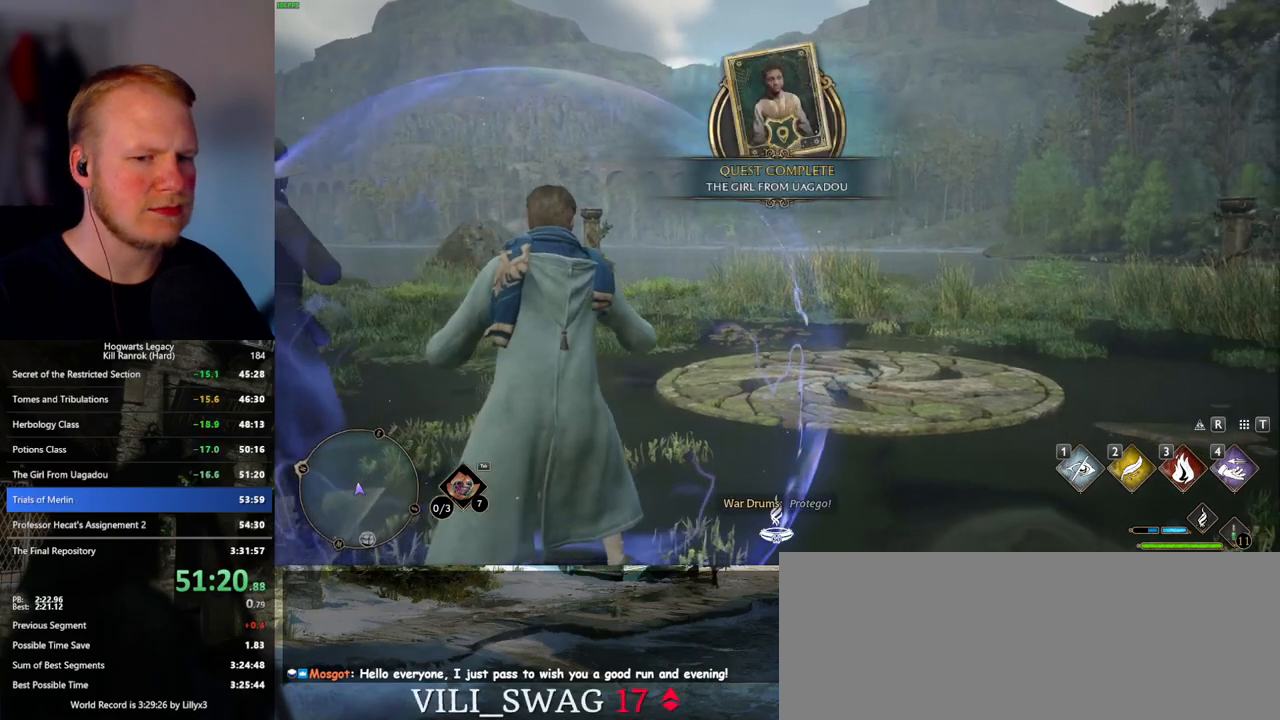
{"keys": [], "mouse": [], "events": [[433, "q", "up"]]}
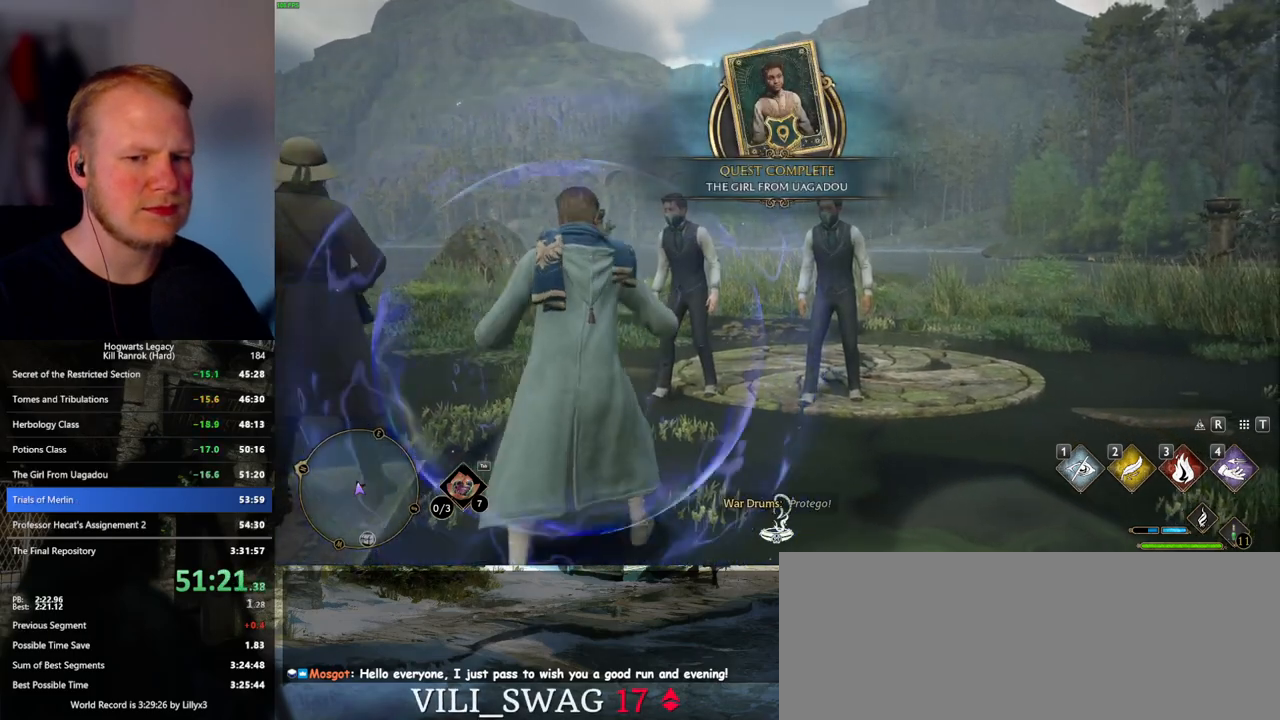
{"keys": ["q"], "mouse": [], "events": [[17, "q", "down"]]}
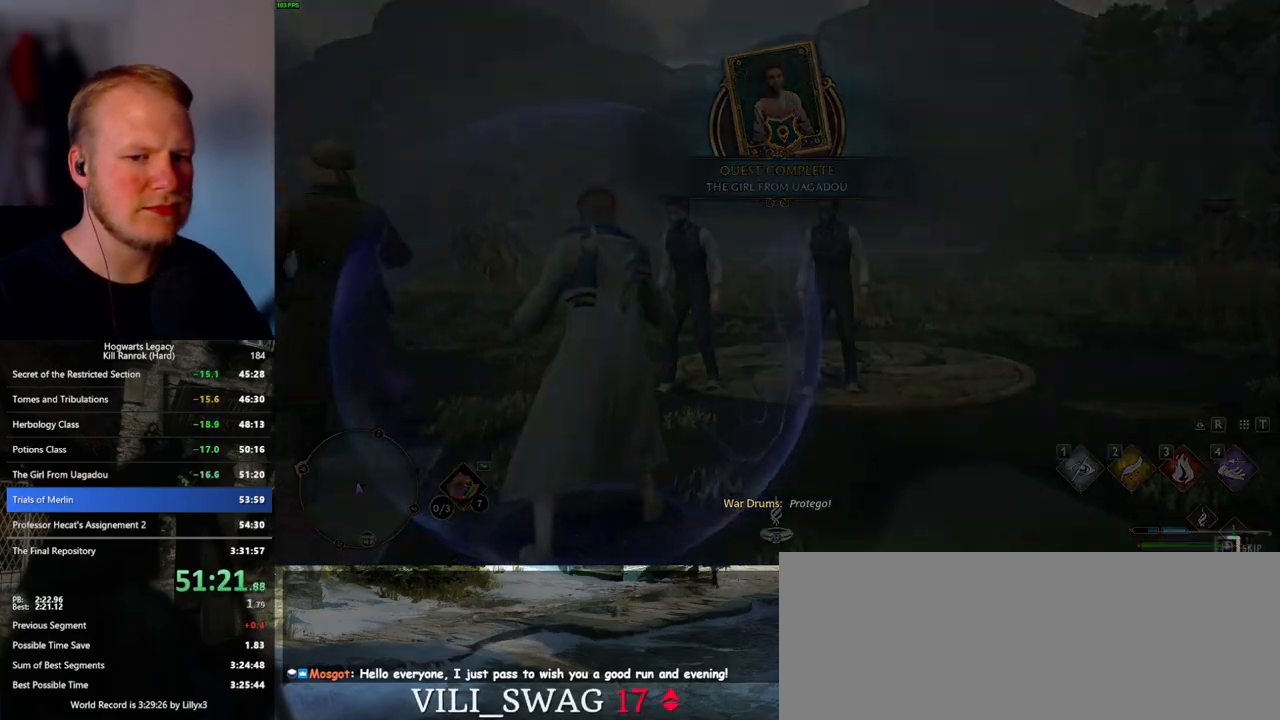
{"keys": ["q"], "mouse": [], "events": []}
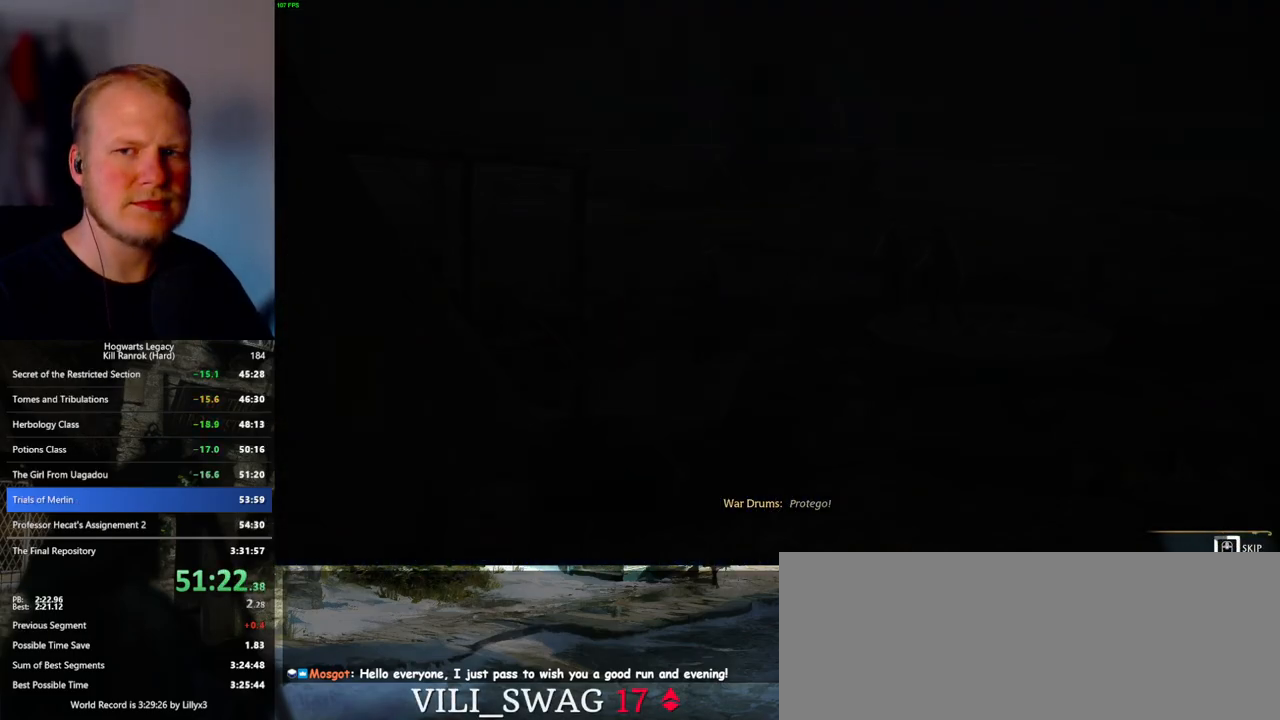
{"keys": ["q"], "mouse": [], "events": []}
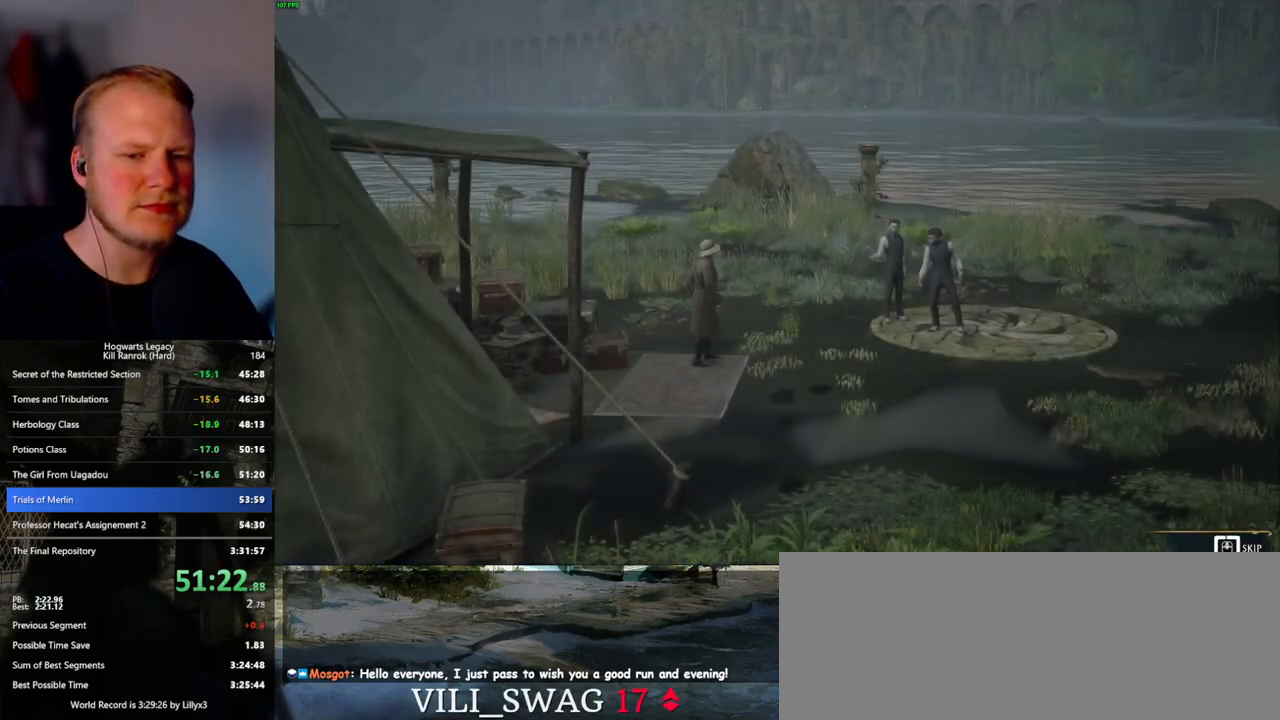
{"keys": ["q"], "mouse": [], "events": []}
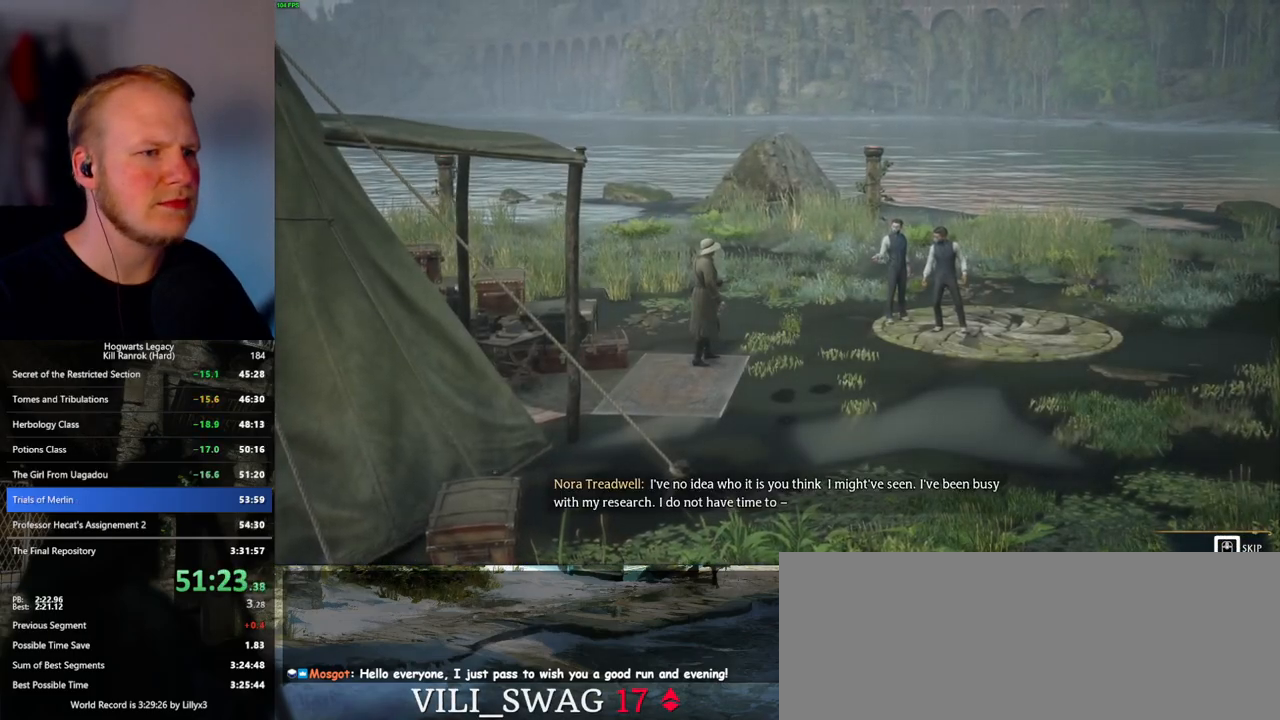
{"keys": [], "mouse": ["right"], "events": [[283, "q", "up"], [467, "mouse_right", "down"]]}
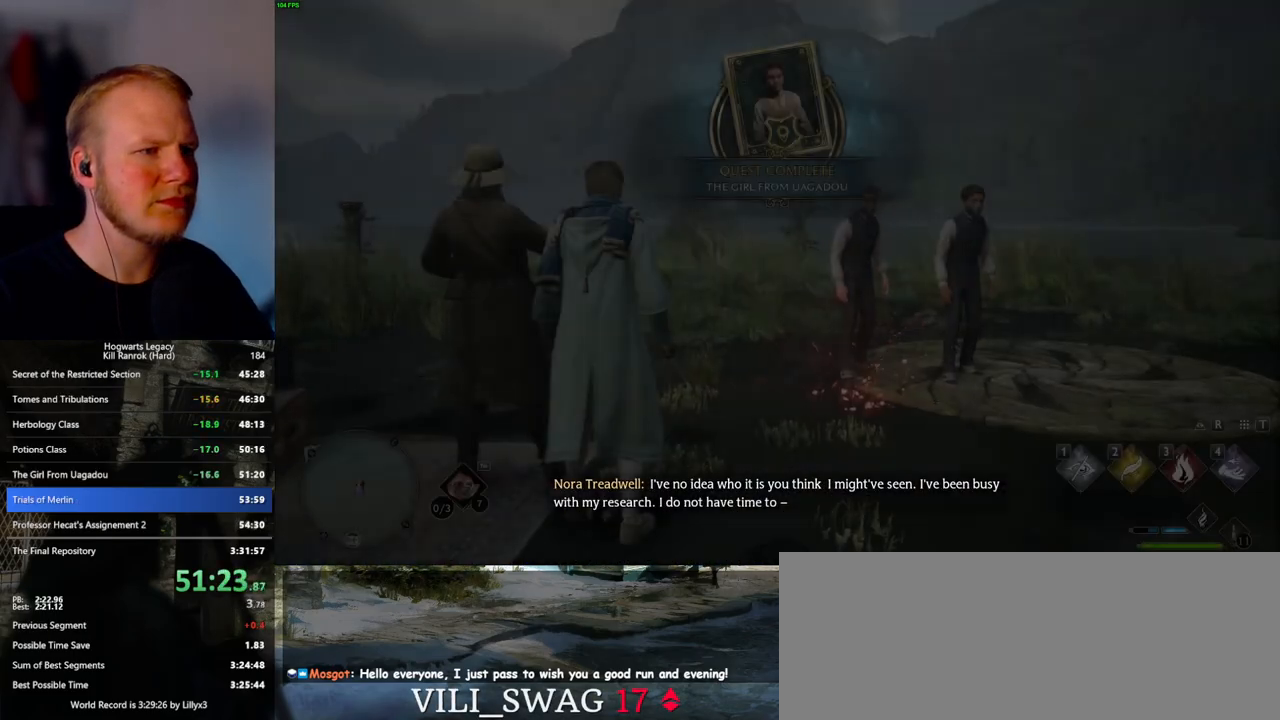
{"keys": ["3"], "mouse": ["right"], "events": [[300, "3", "down"], [400, "3", "up"], [467, "3", "down"]]}
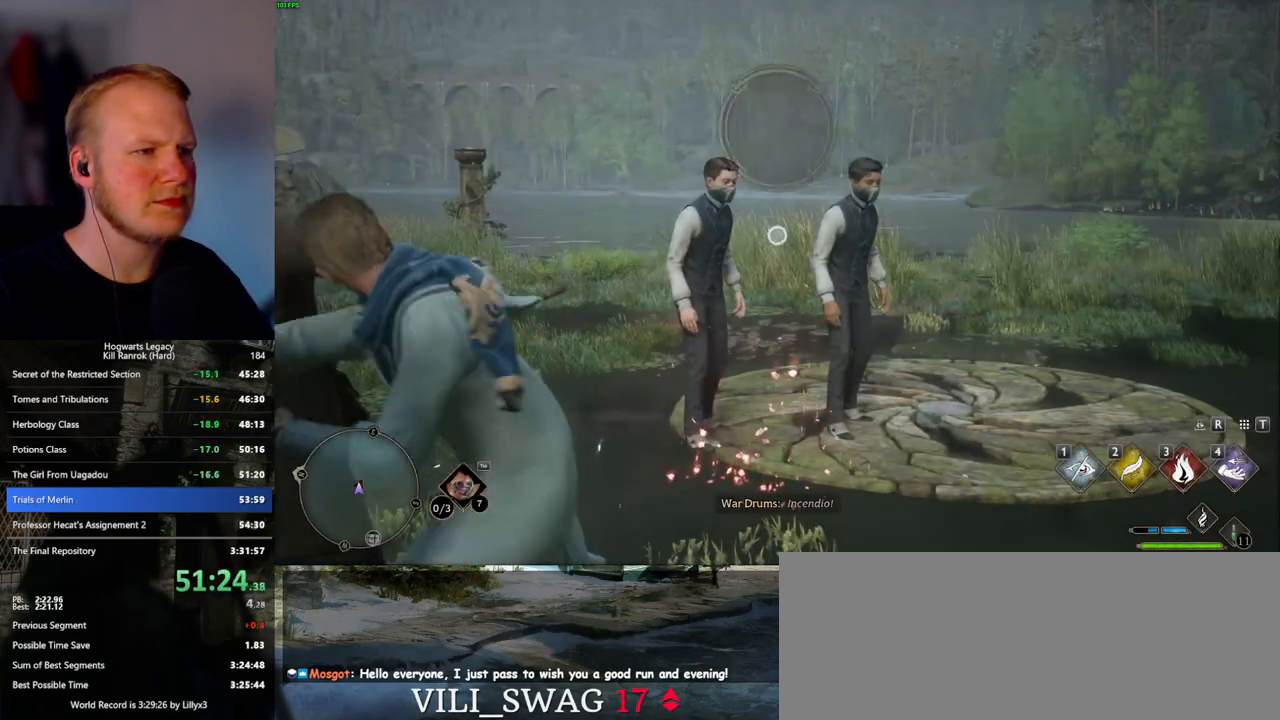
{"keys": [], "mouse": ["right"], "events": [[50, "3", "up"], [117, "3", "down"], [183, "3", "up"], [283, "3", "down"], [333, "3", "up"], [433, "3", "down"], [483, "3", "up"]]}
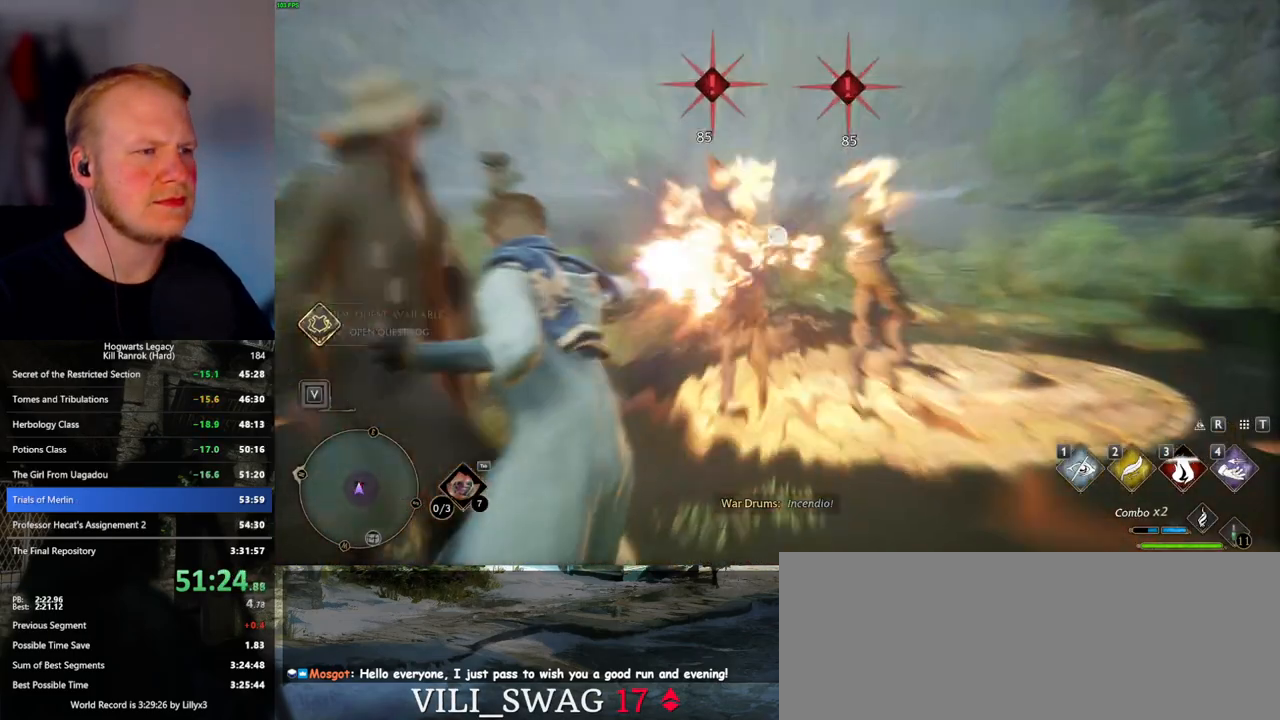
{"keys": [], "mouse": [], "events": [[300, "mouse_right", "up"], [300, "z", "down"], [450, "z", "up"]]}
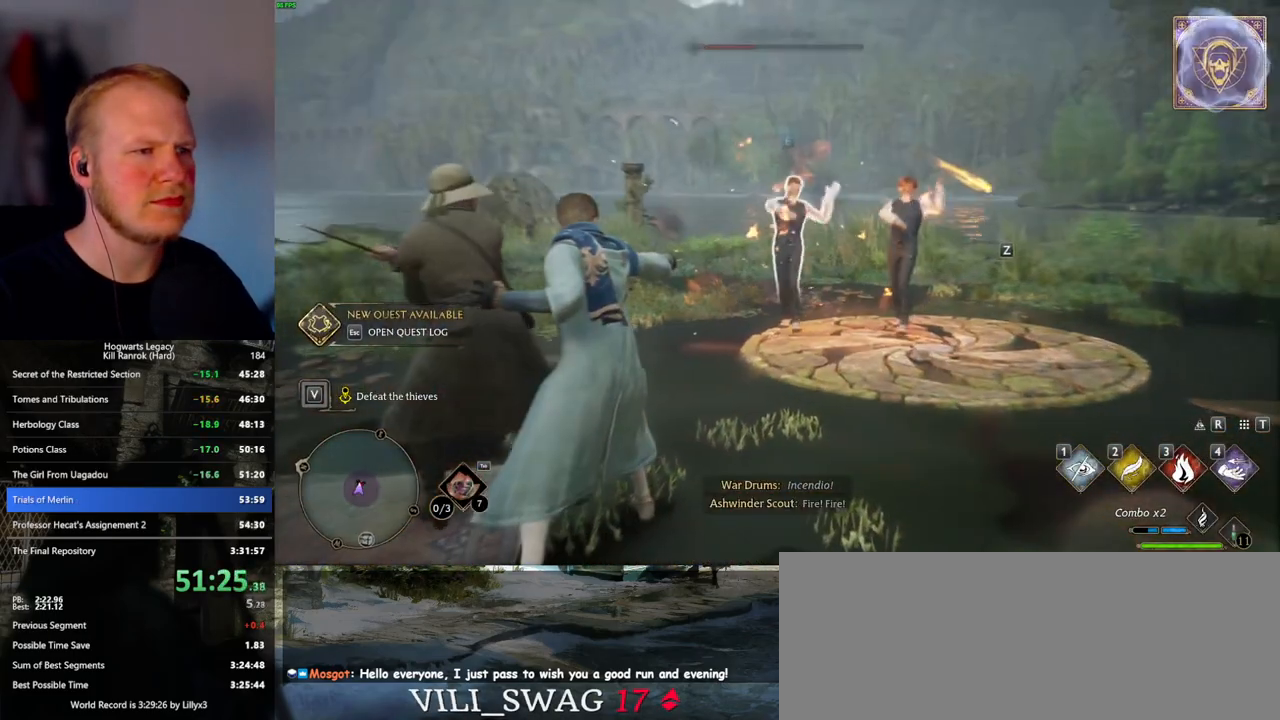
{"keys": [], "mouse": [], "events": [[333, "z", "down"], [450, "z", "up"]]}
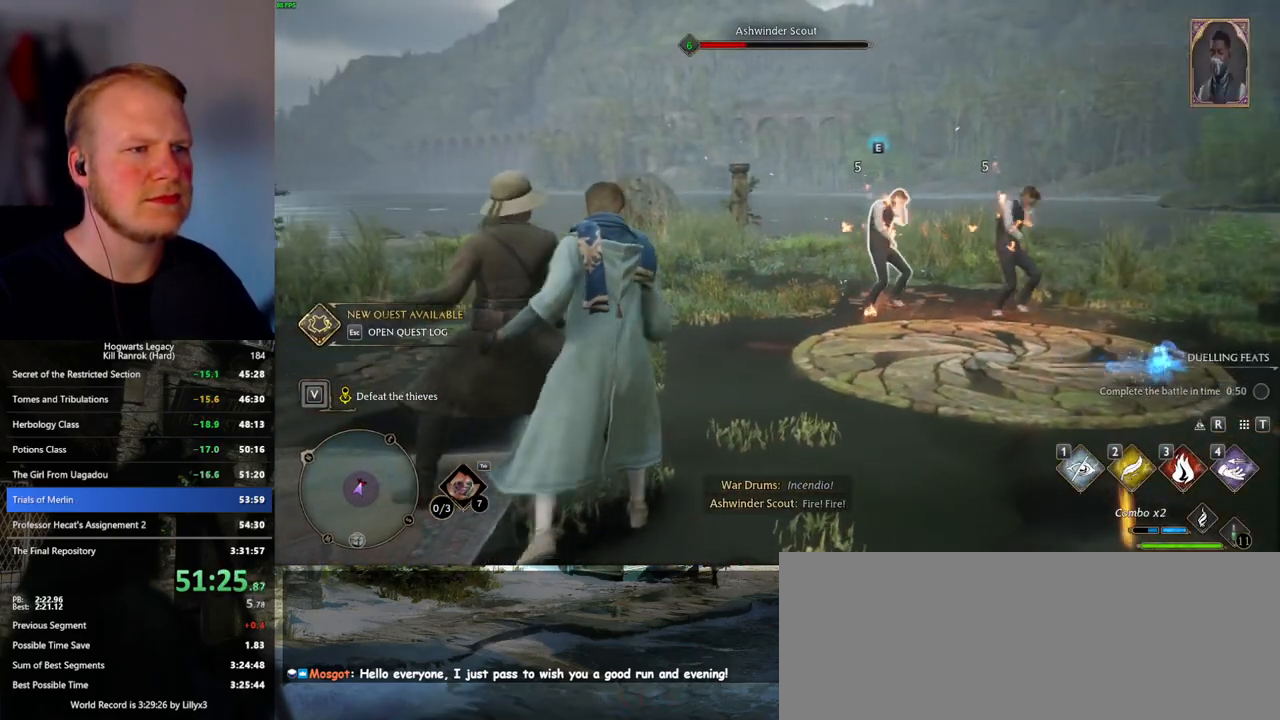
{"keys": [], "mouse": [], "events": [[217, "z", "down"], [267, "z", "up"]]}
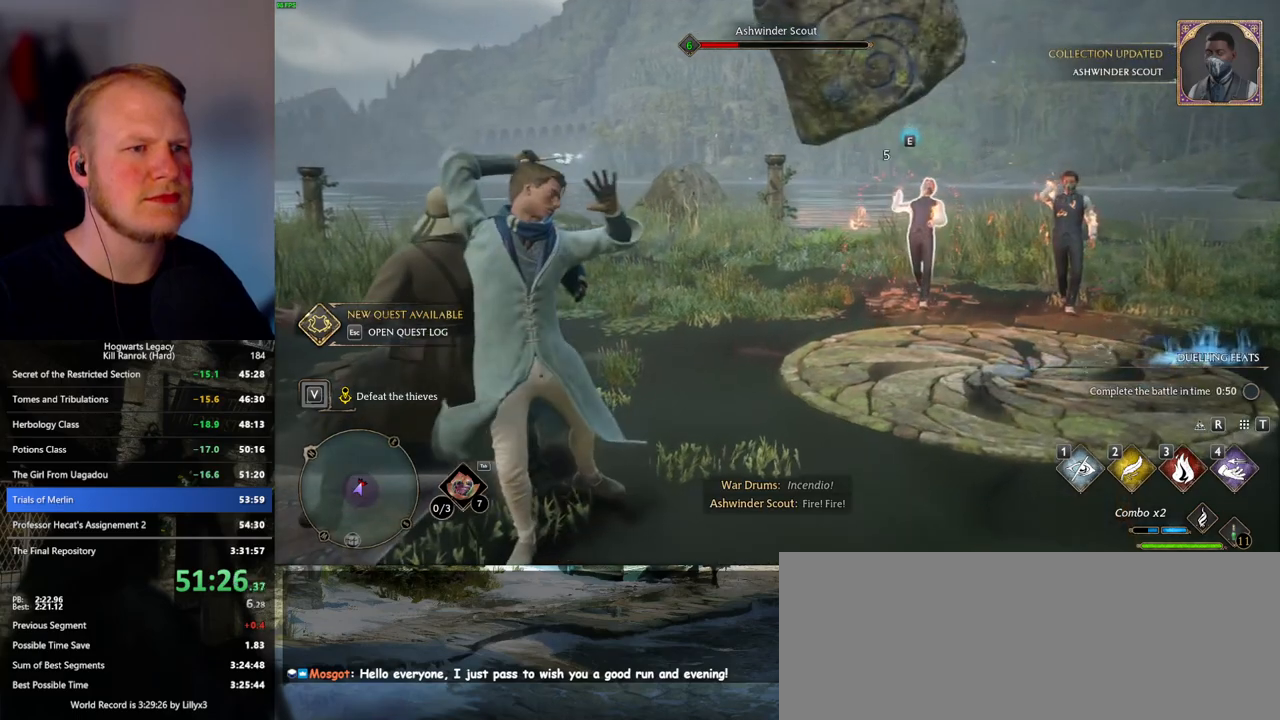
{"keys": ["z"], "mouse": [], "events": [[467, "z", "down"]]}
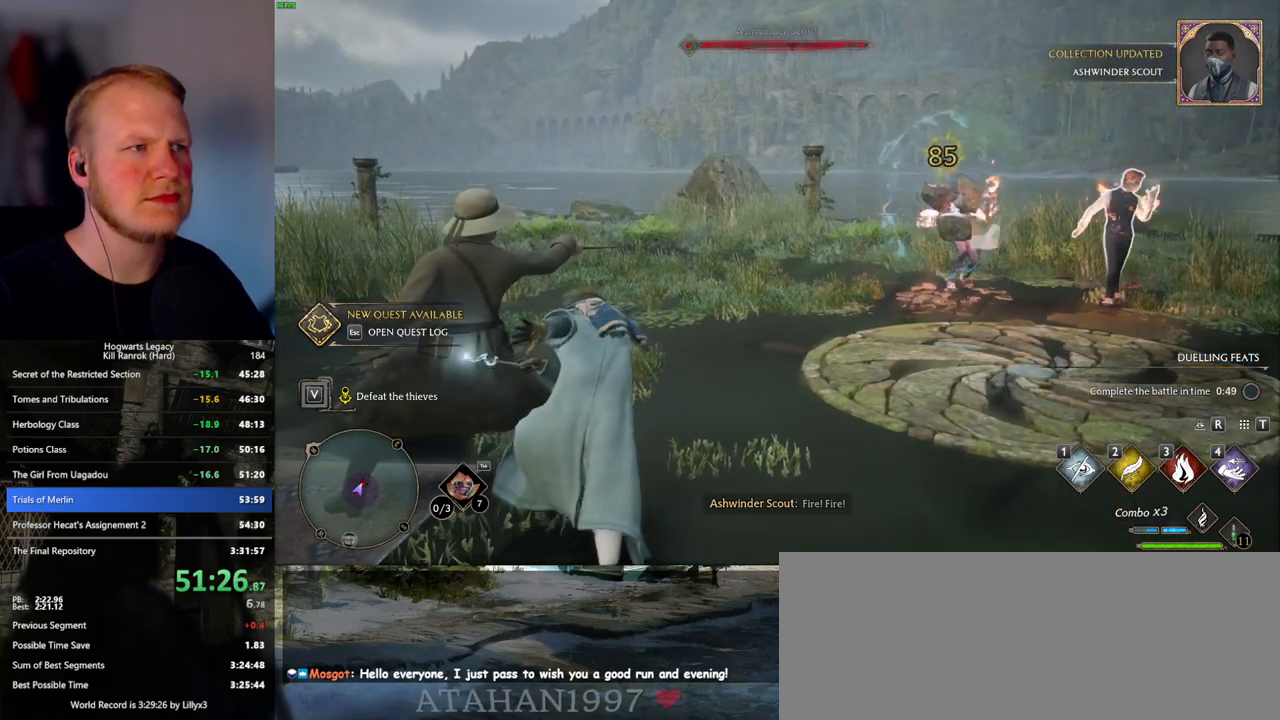
{"keys": ["z"], "mouse": [], "events": [[50, "z", "up"], [150, "z", "down"], [217, "z", "up"], [317, "z", "down"], [383, "z", "up"], [500, "z", "down"]]}
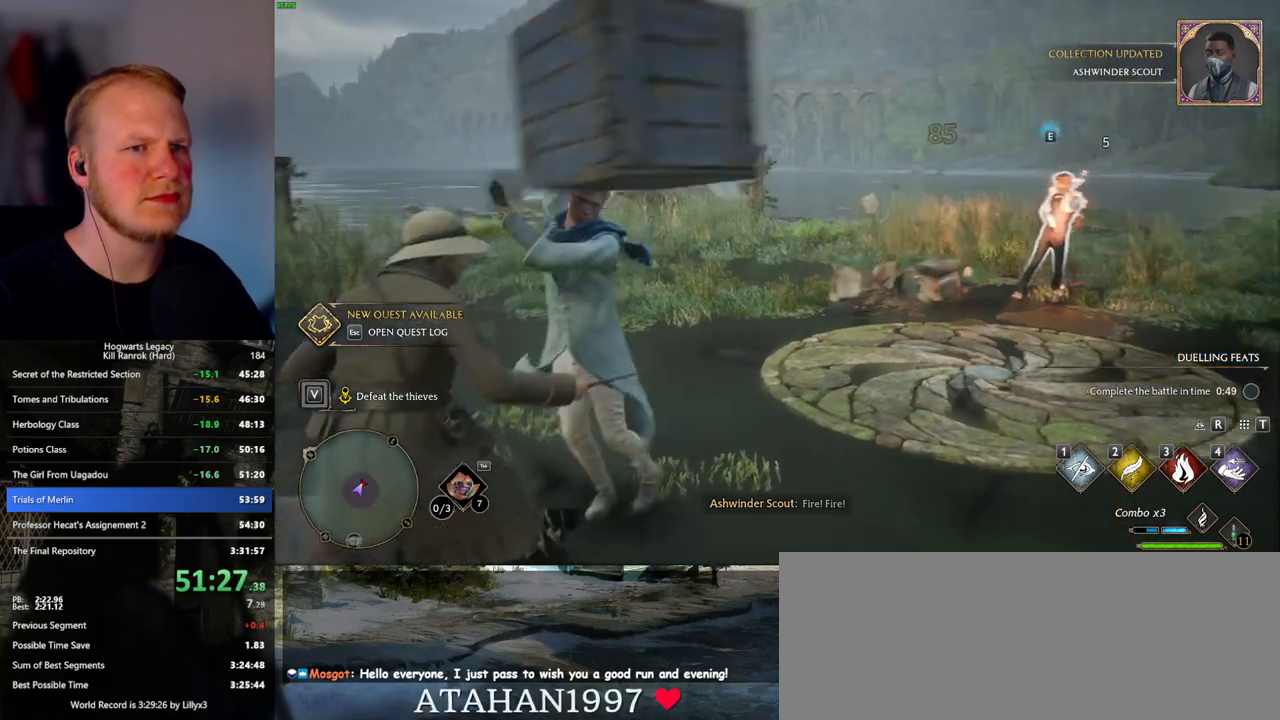
{"keys": [], "mouse": [], "events": [[33, "z", "up"]]}
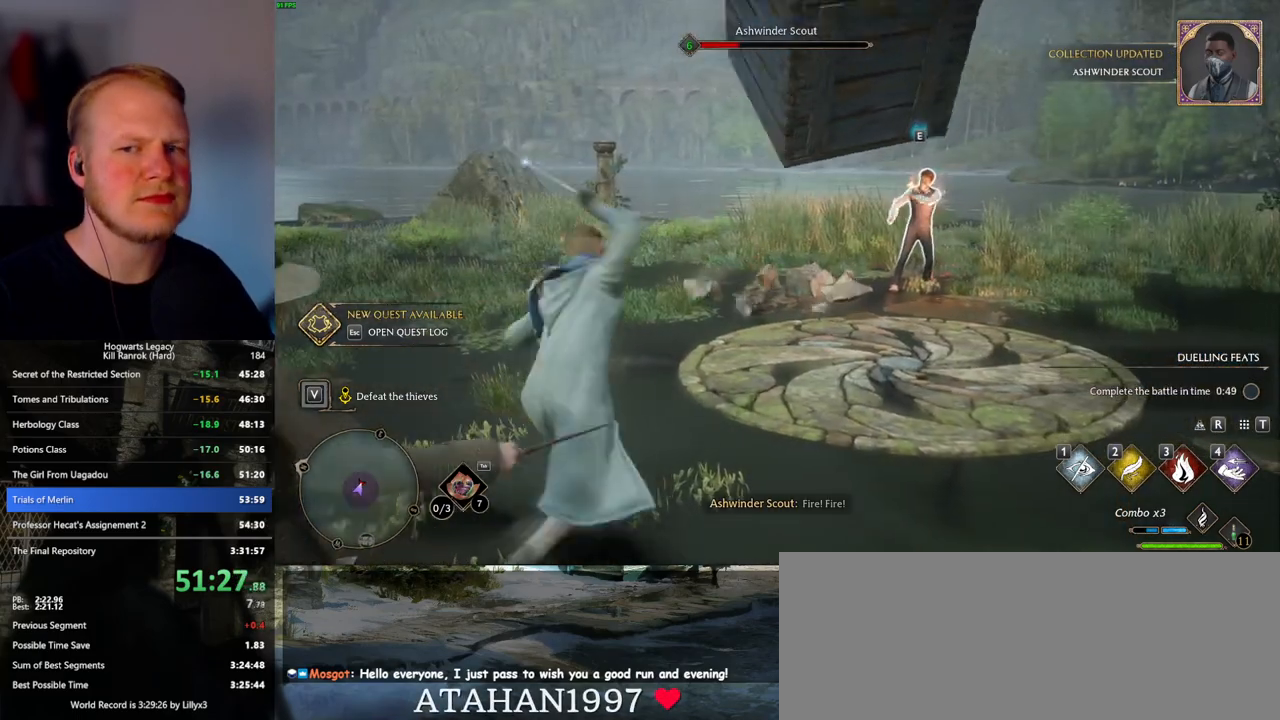
{"keys": [], "mouse": [], "events": []}
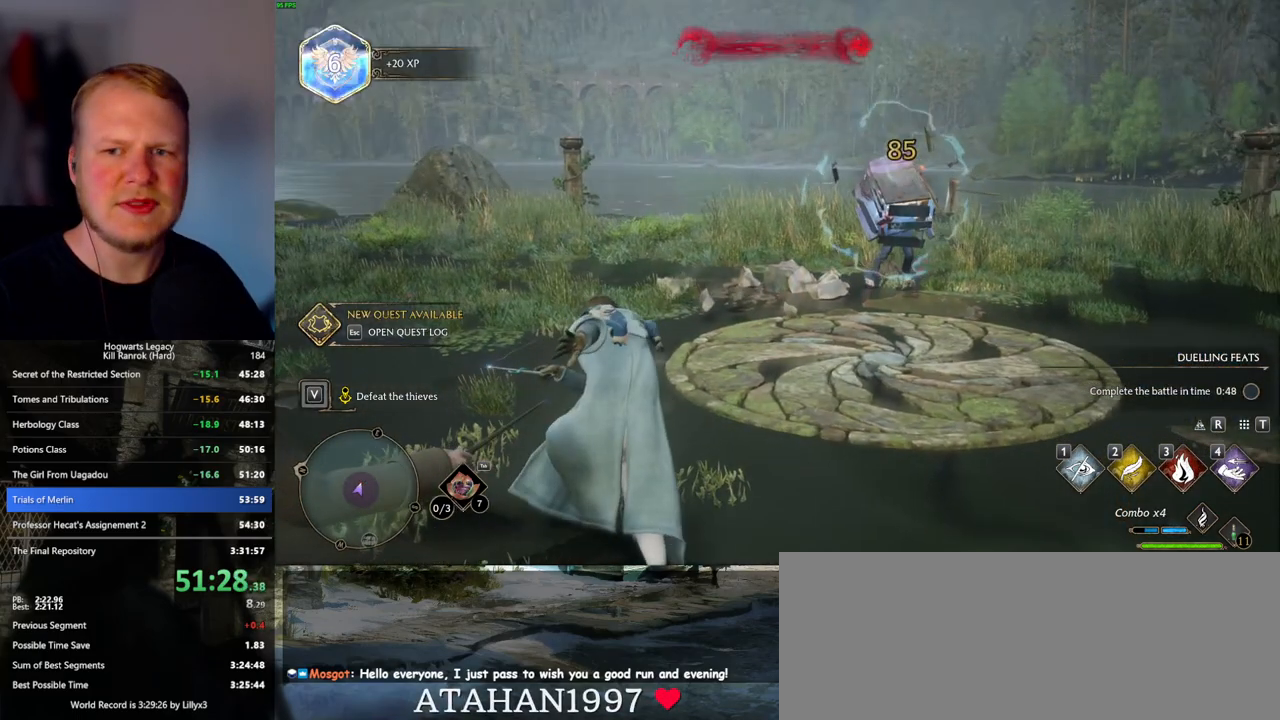
{"keys": ["w"], "mouse": [], "events": [[383, "w", "down"]]}
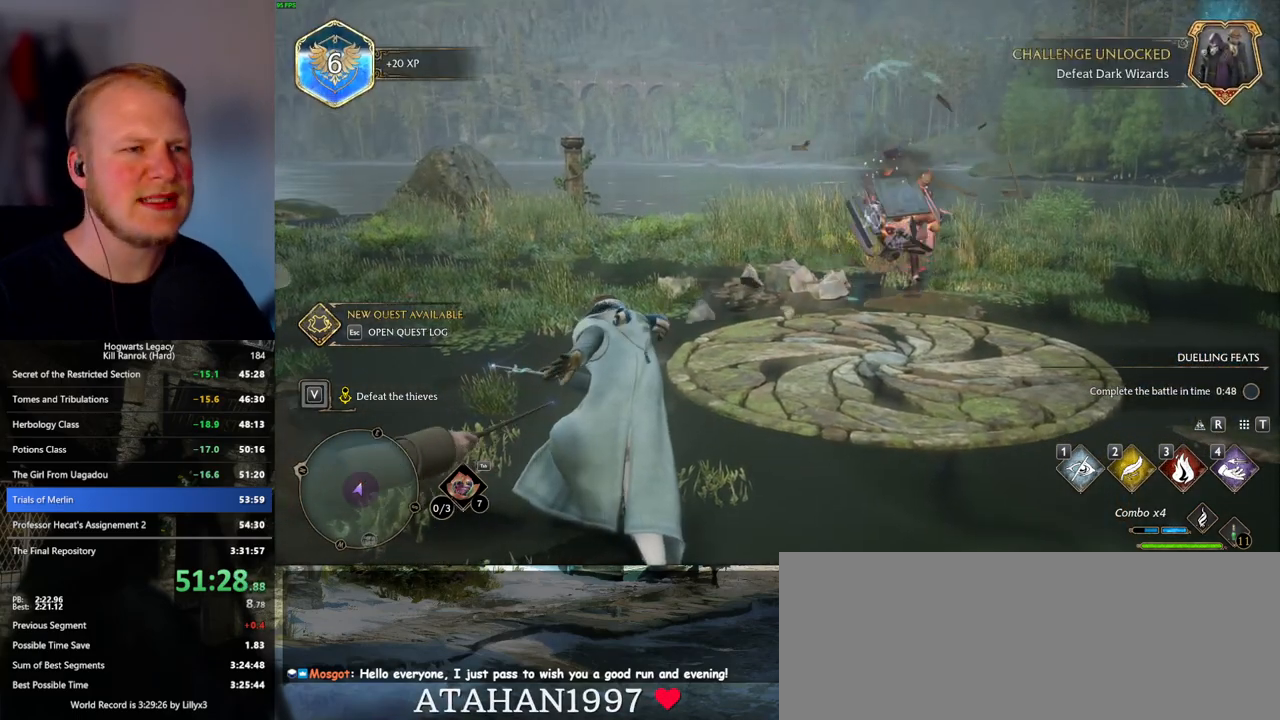
{"keys": [], "mouse": [], "events": [[267, "w", "up"]]}
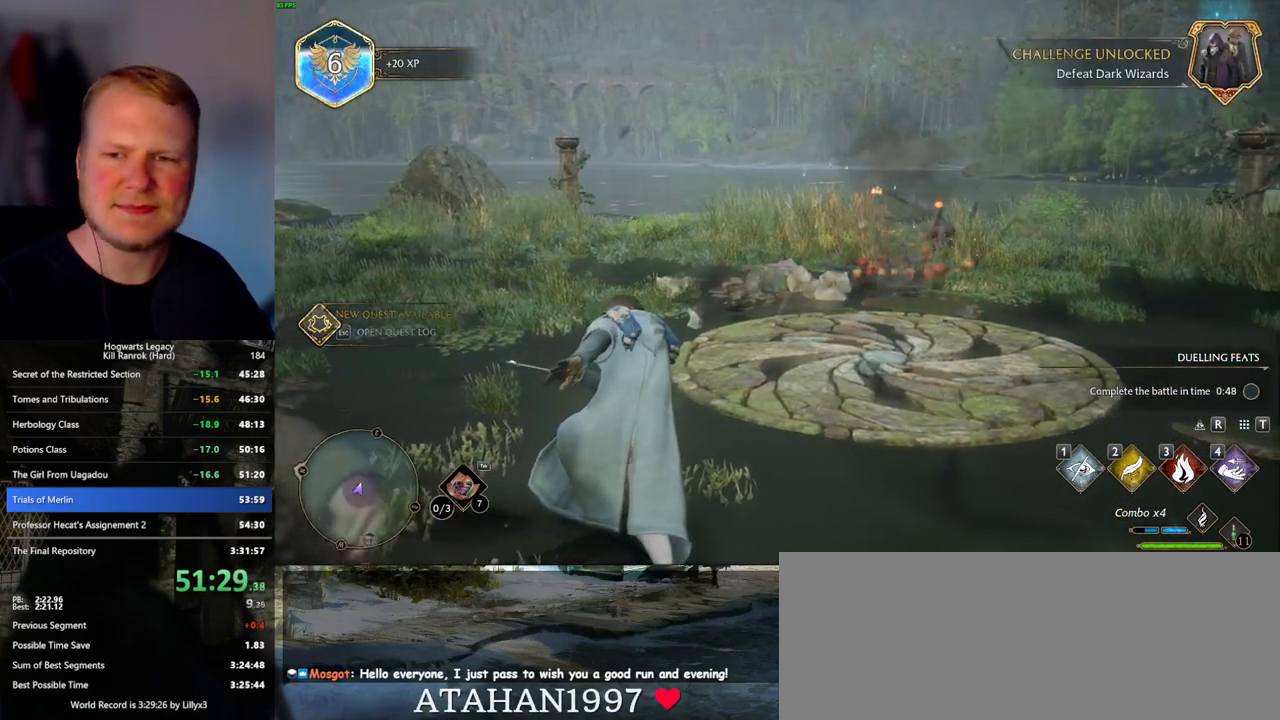
{"keys": ["a", "w"], "mouse": [], "events": [[350, "w", "down"], [450, "a", "down"]]}
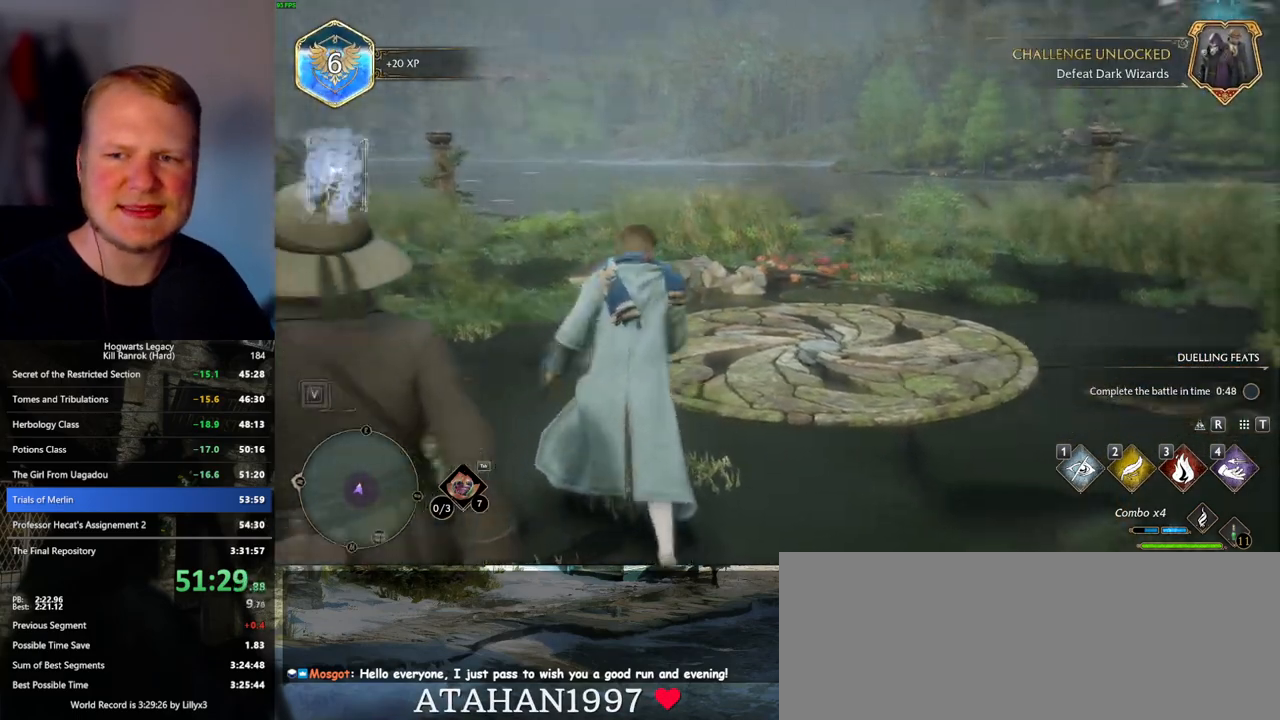
{"keys": ["a", "w"], "mouse": [], "events": []}
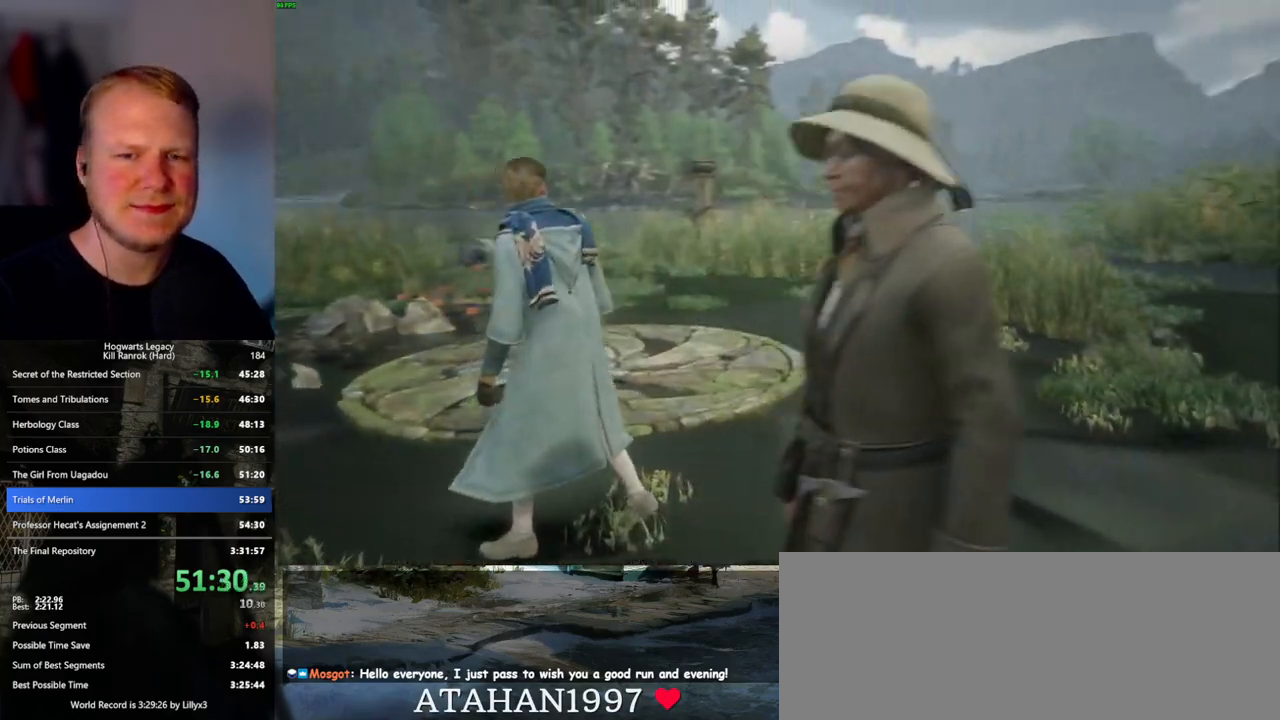
{"keys": [], "mouse": [], "events": [[17, "a", "up"], [67, "w", "up"]]}